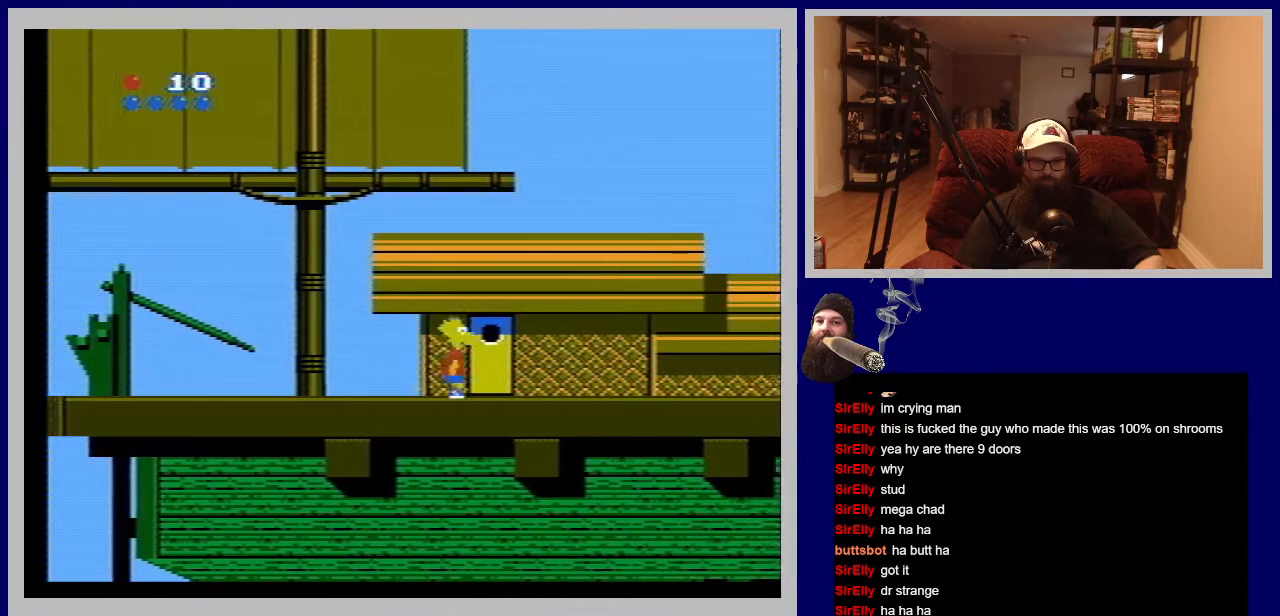
Gameplay with a controller (Nintendo layout); each line is a JSON object with the inputs held at the frame after it. "events" lists button and stick changes between this image and that frame as [ms after this image, input, new state], when the widget could be followed in between. Not read: L3 R3.
{"buttons": ["DPAD_UP"], "events": [[117, "DPAD_RIGHT", "up"], [183, "DPAD_UP", "down"]]}
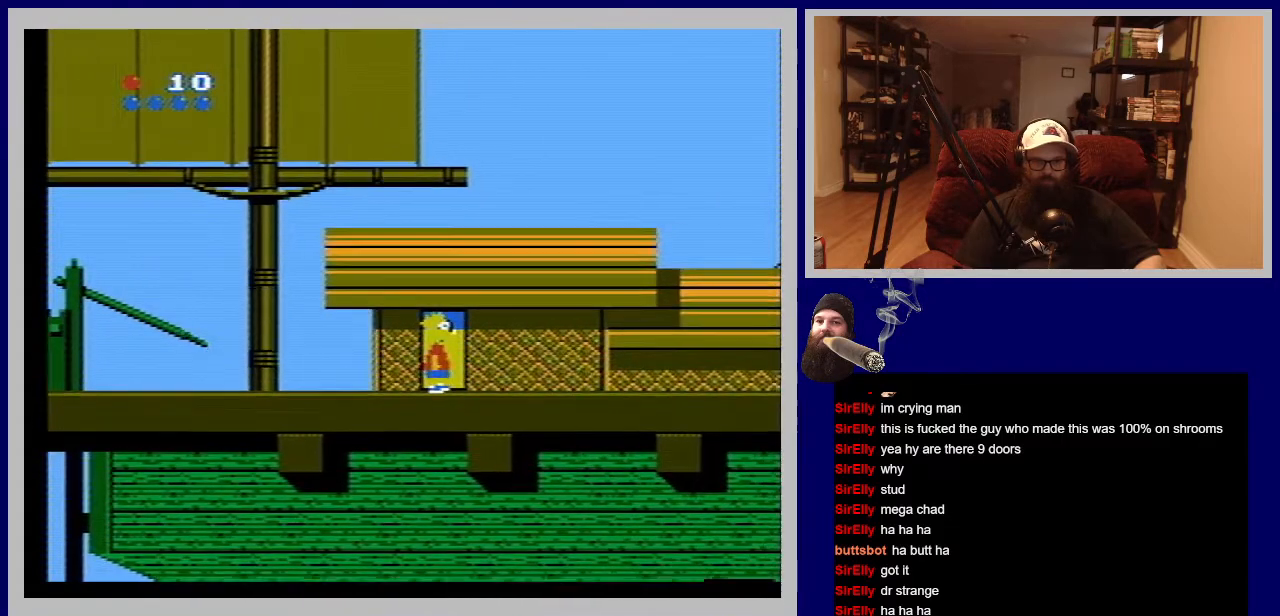
{"buttons": ["DPAD_RIGHT"], "events": [[33, "DPAD_UP", "up"], [50, "DPAD_RIGHT", "down"]]}
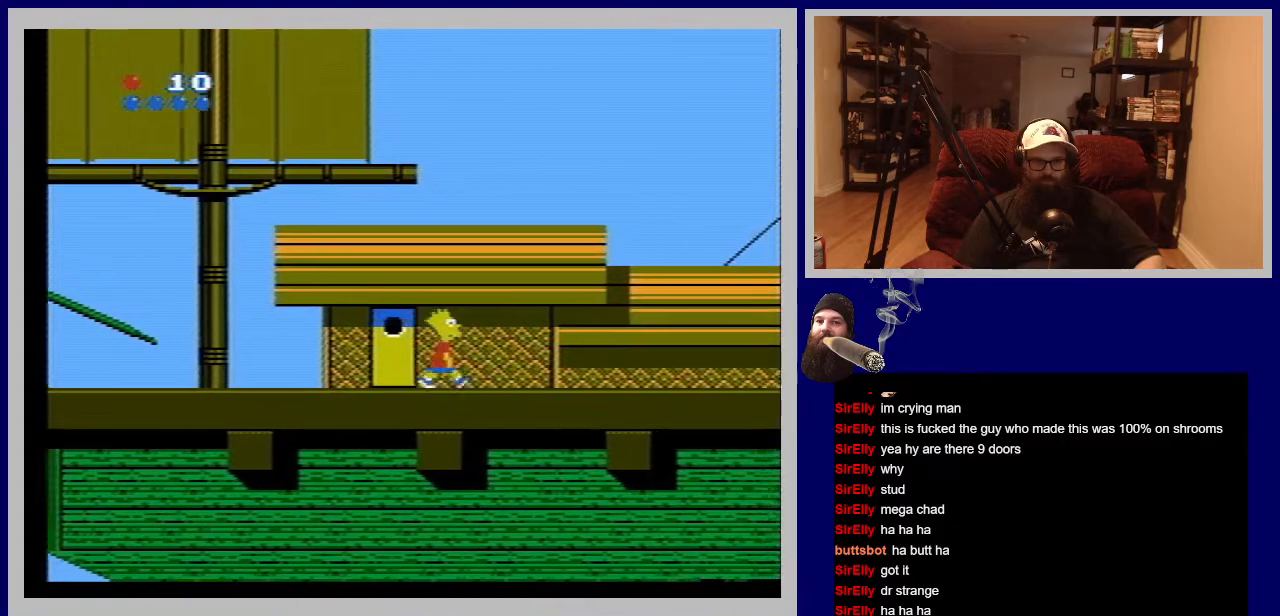
{"buttons": ["DPAD_RIGHT"], "events": []}
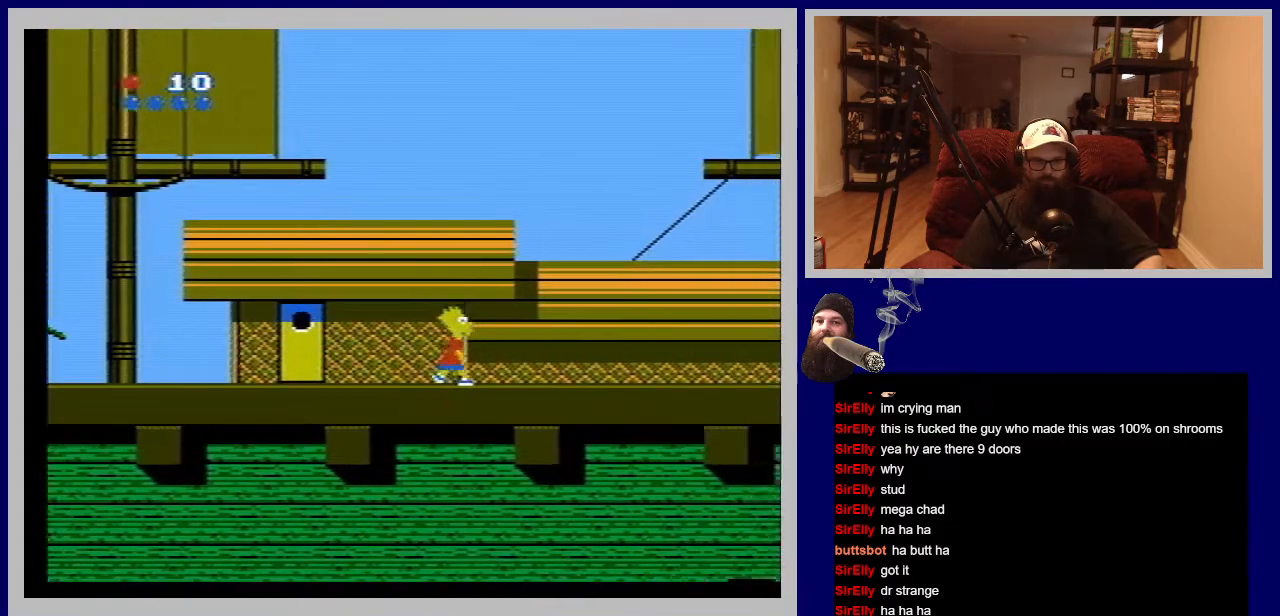
{"buttons": ["DPAD_RIGHT"], "events": []}
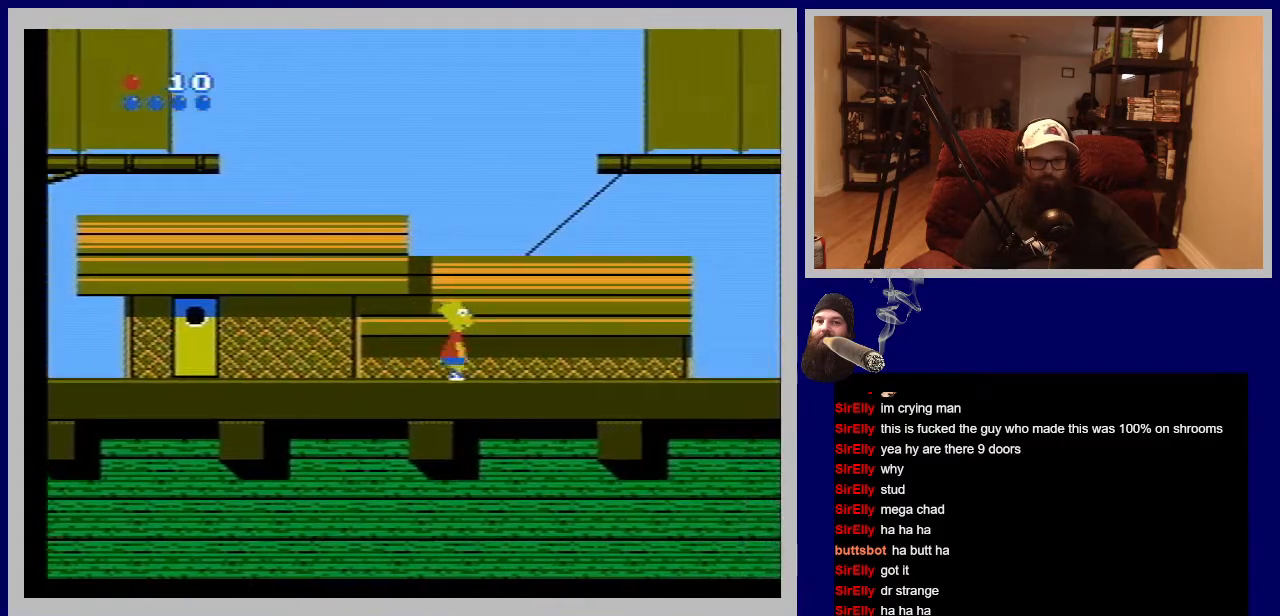
{"buttons": ["DPAD_RIGHT"], "events": [[117, "A", "down"], [333, "A", "up"]]}
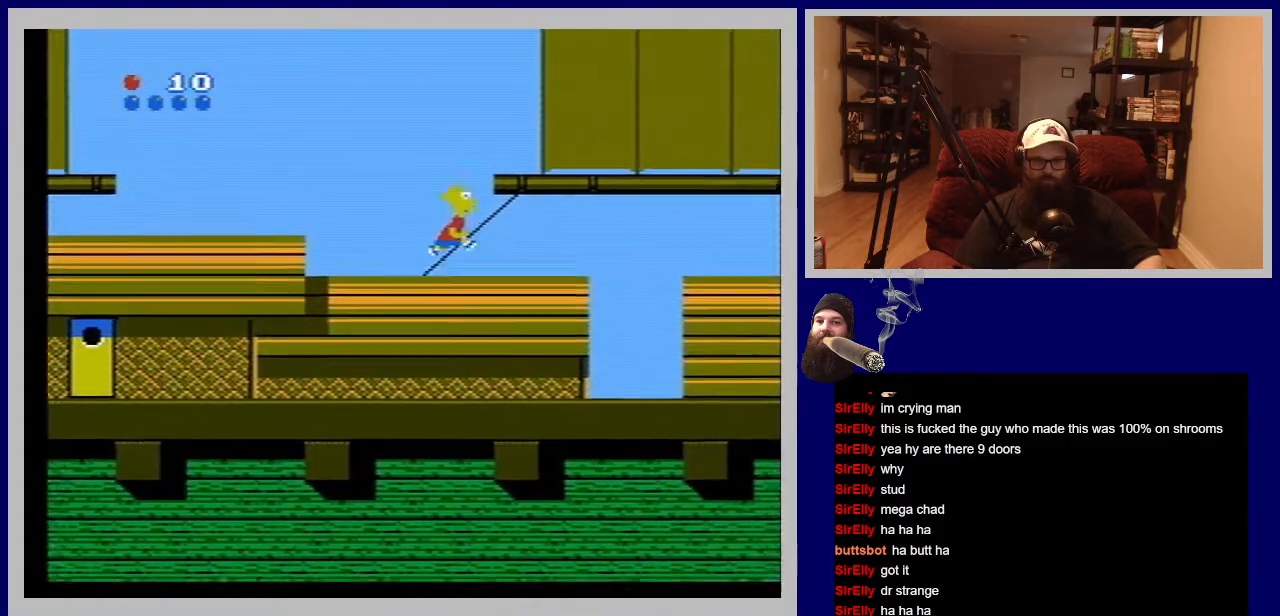
{"buttons": ["DPAD_RIGHT"], "events": []}
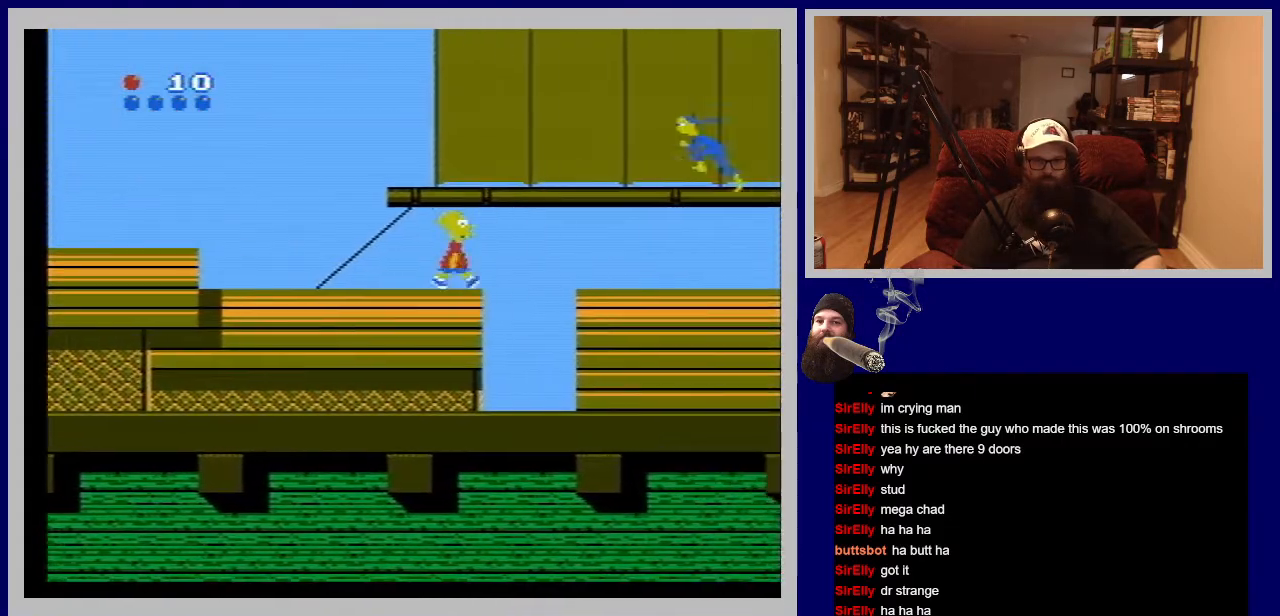
{"buttons": ["DPAD_RIGHT"], "events": []}
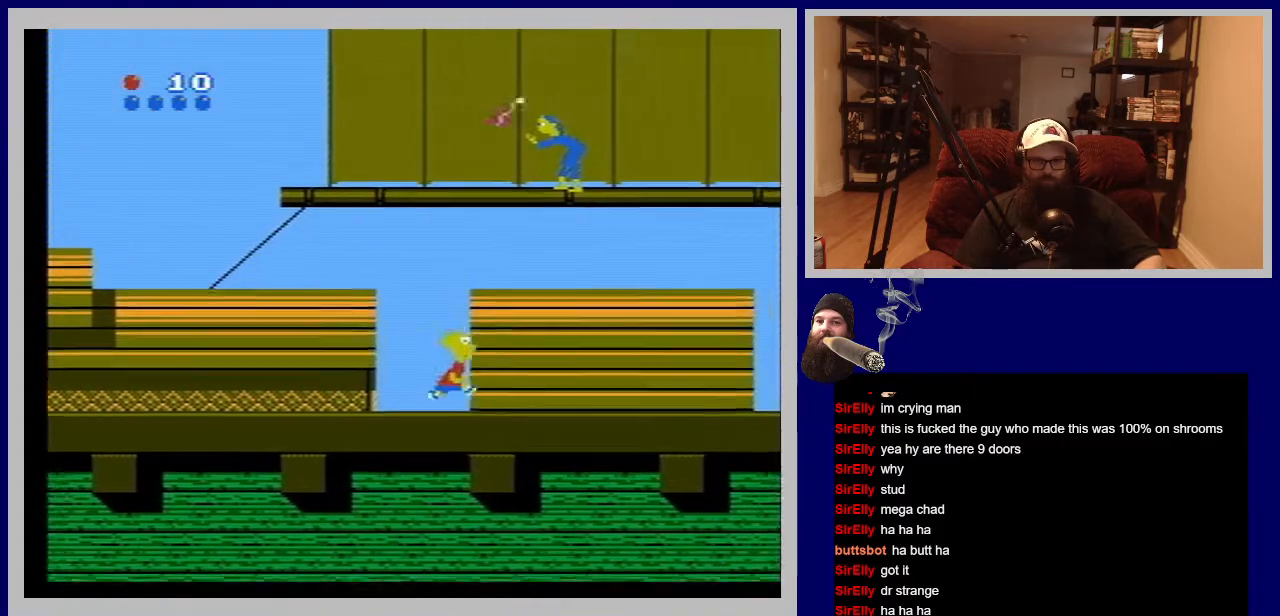
{"buttons": ["DPAD_RIGHT"], "events": []}
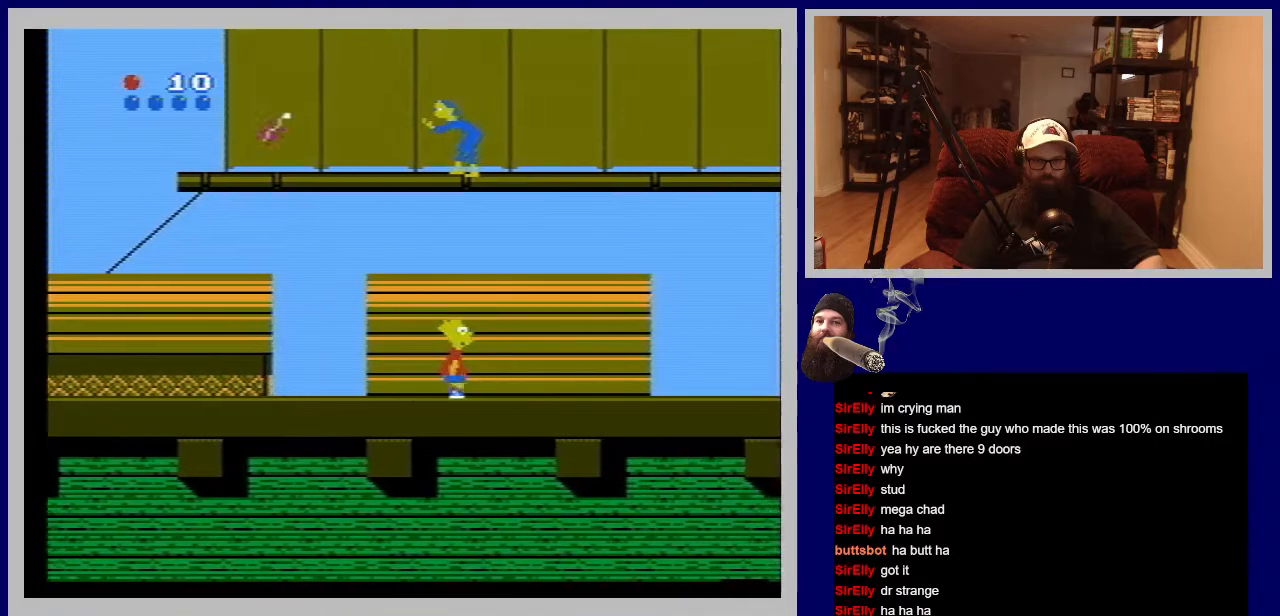
{"buttons": ["A", "DPAD_RIGHT"], "events": [[417, "A", "down"]]}
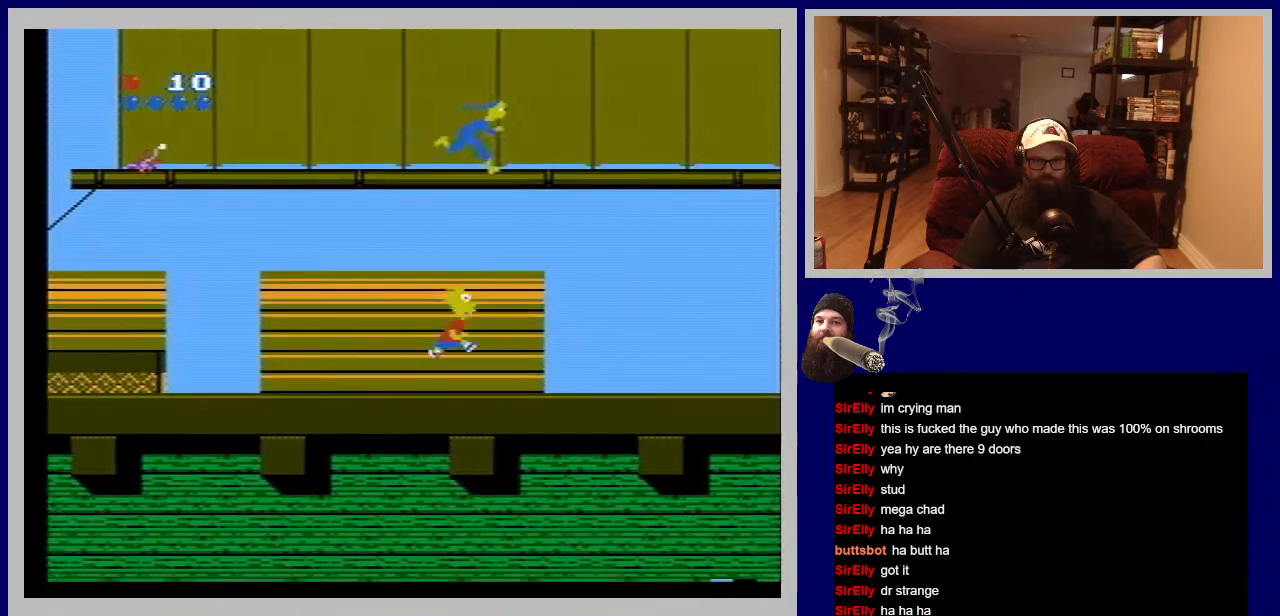
{"buttons": ["DPAD_RIGHT"], "events": [[50, "A", "up"]]}
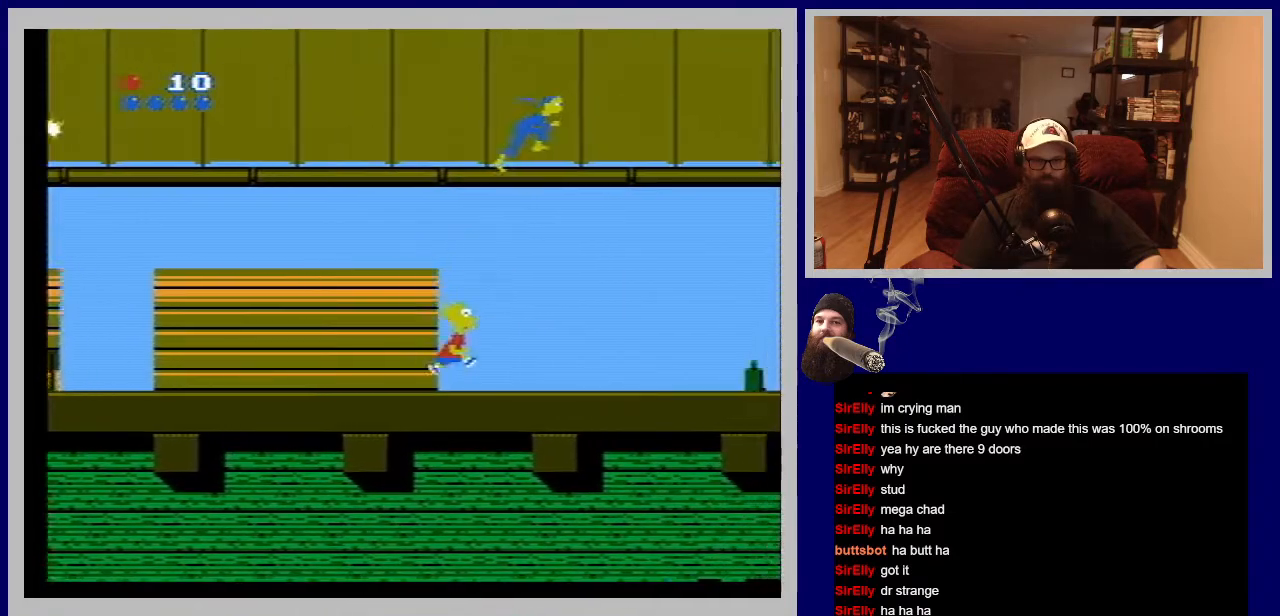
{"buttons": ["DPAD_RIGHT"], "events": [[233, "A", "down"], [383, "A", "up"]]}
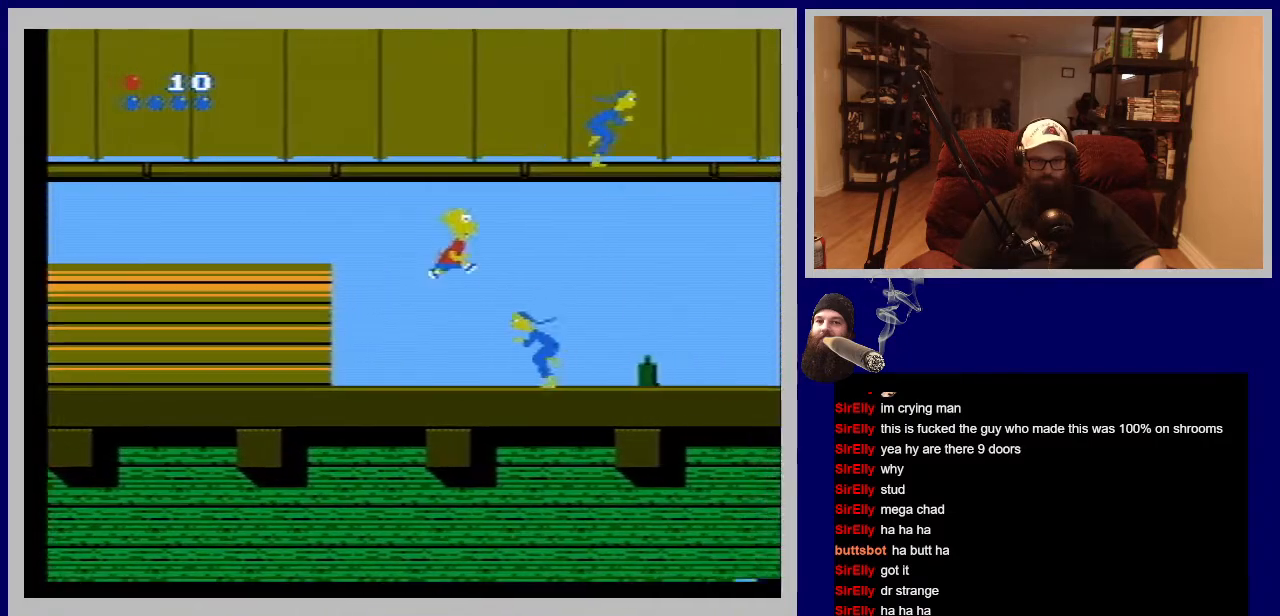
{"buttons": ["DPAD_RIGHT"], "events": [[67, "A", "down"], [283, "A", "up"]]}
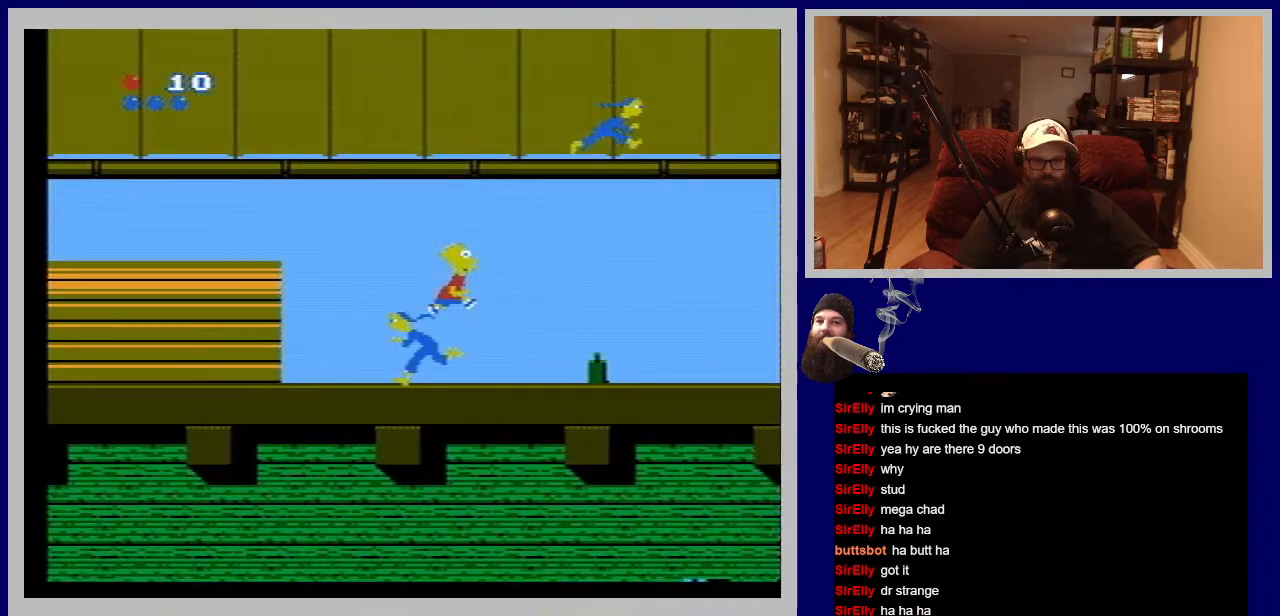
{"buttons": ["DPAD_RIGHT"], "events": []}
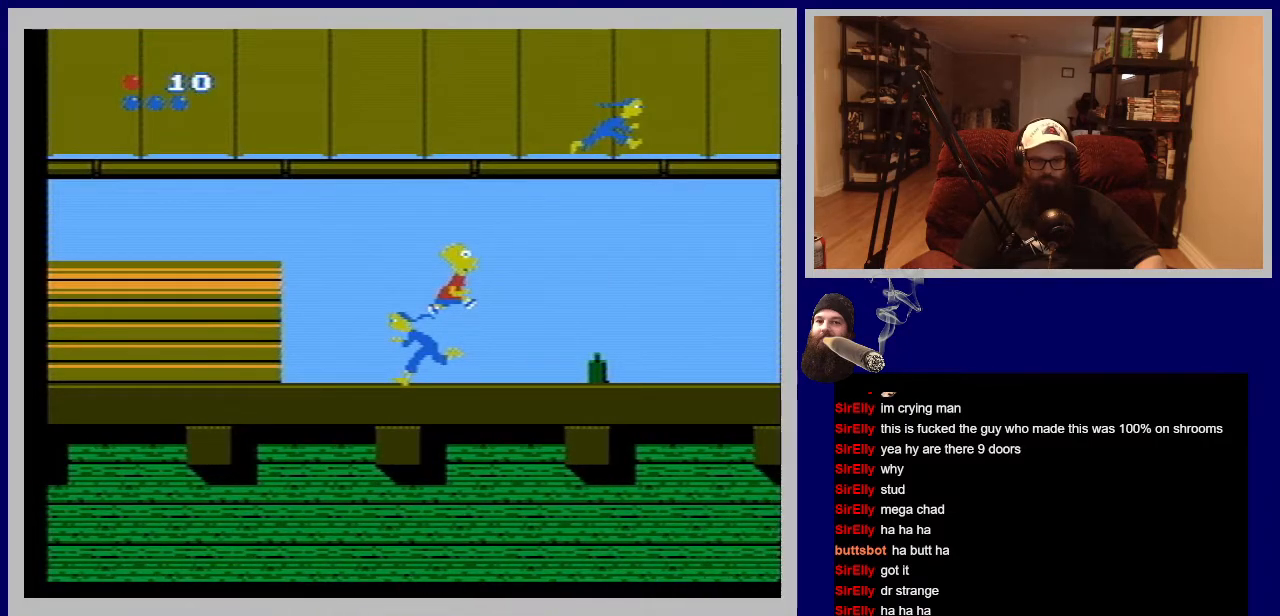
{"buttons": ["A", "DPAD_RIGHT"], "events": [[483, "A", "down"]]}
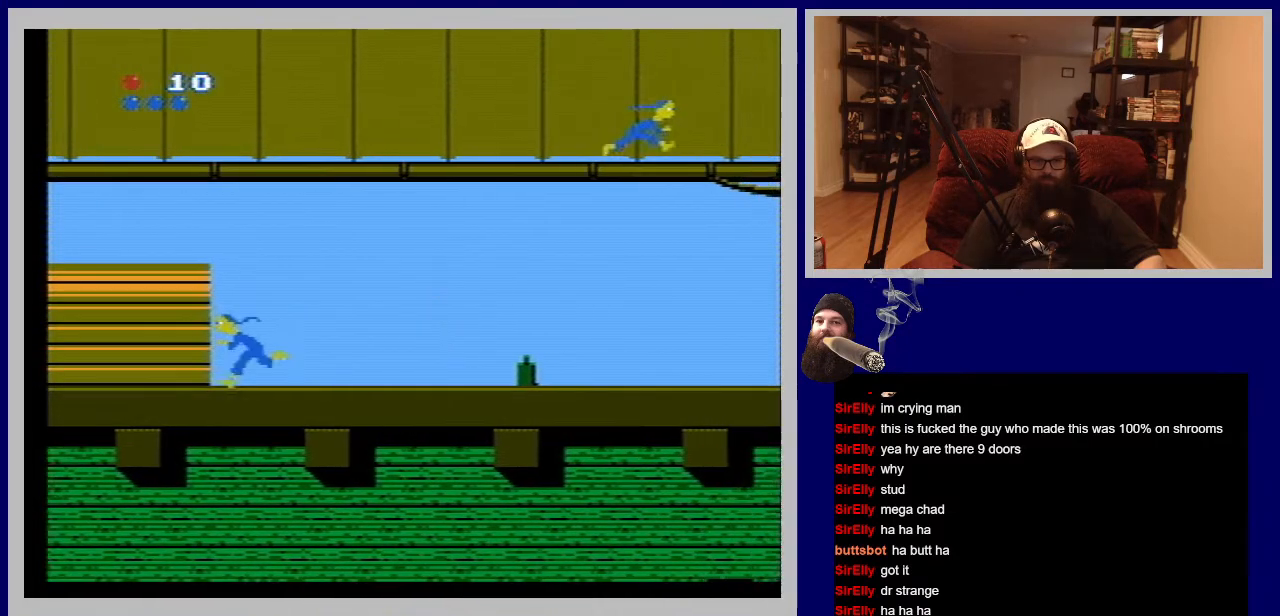
{"buttons": ["DPAD_RIGHT"], "events": [[167, "A", "up"]]}
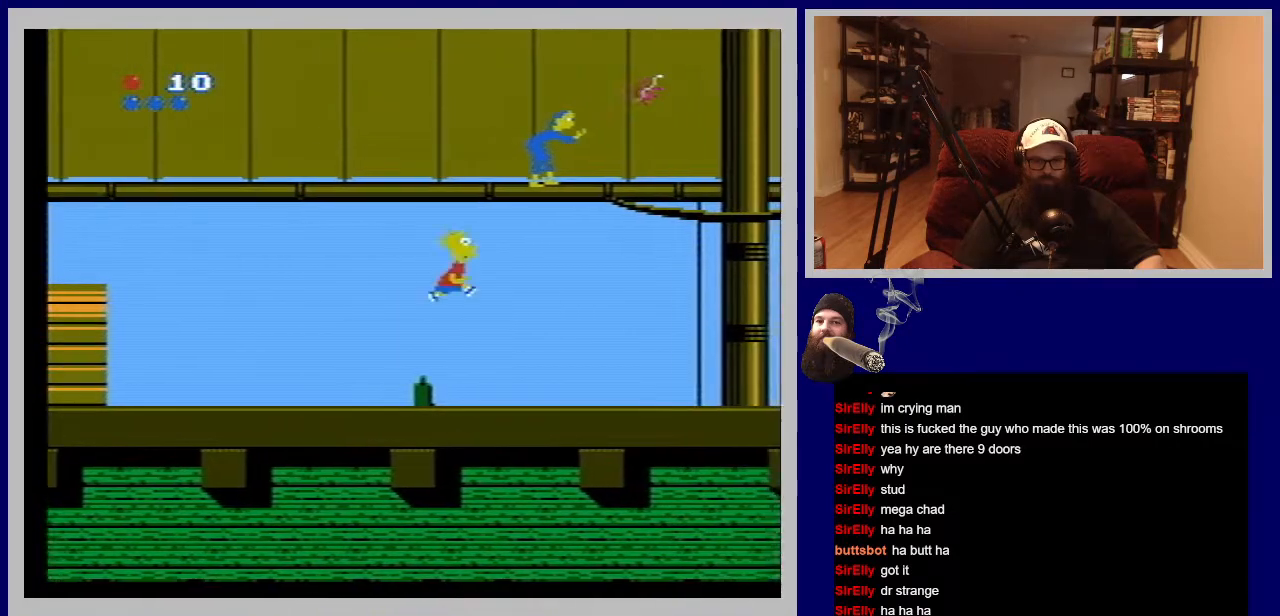
{"buttons": ["DPAD_RIGHT"], "events": []}
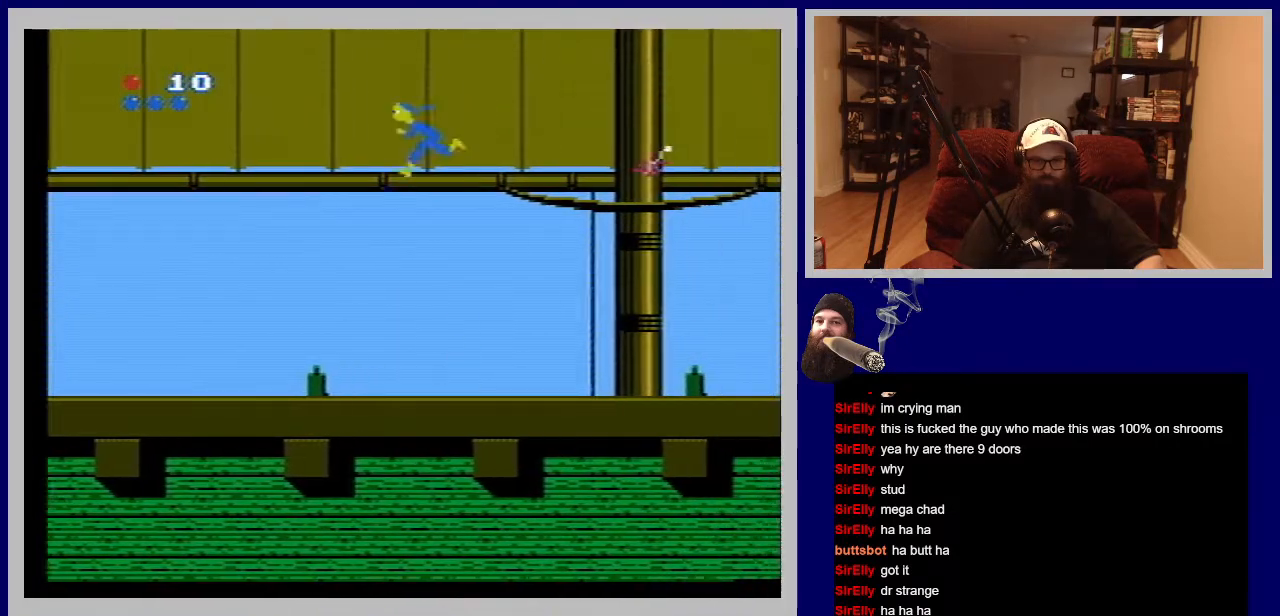
{"buttons": ["A", "DPAD_RIGHT"], "events": [[383, "A", "down"]]}
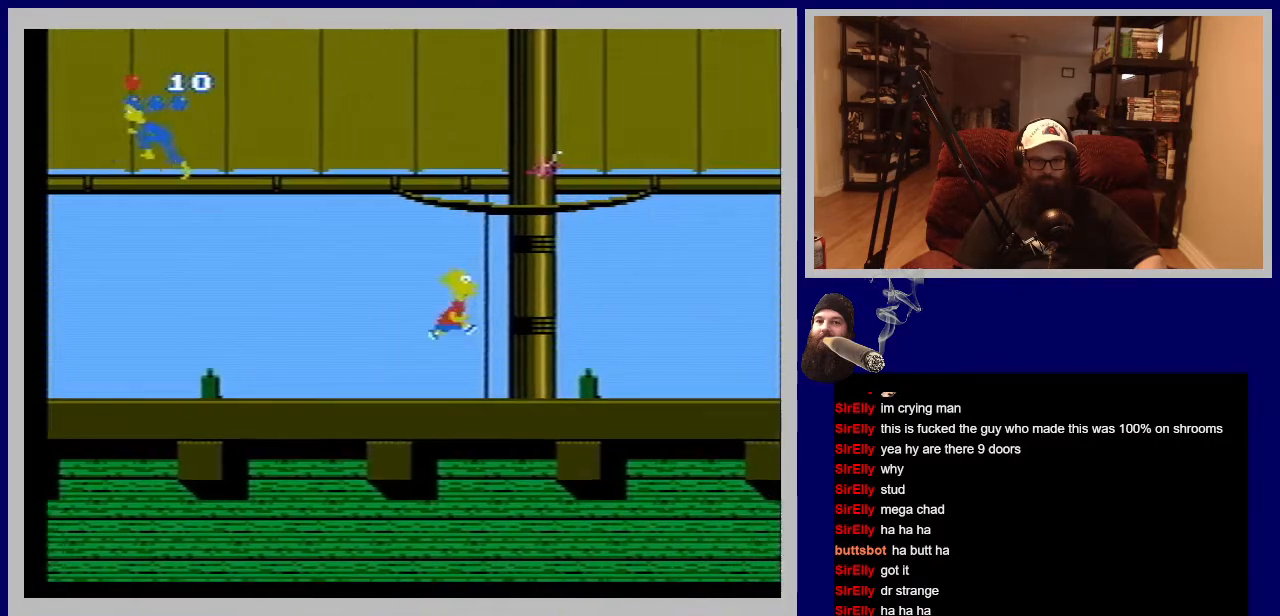
{"buttons": ["DPAD_RIGHT"], "events": [[33, "A", "up"]]}
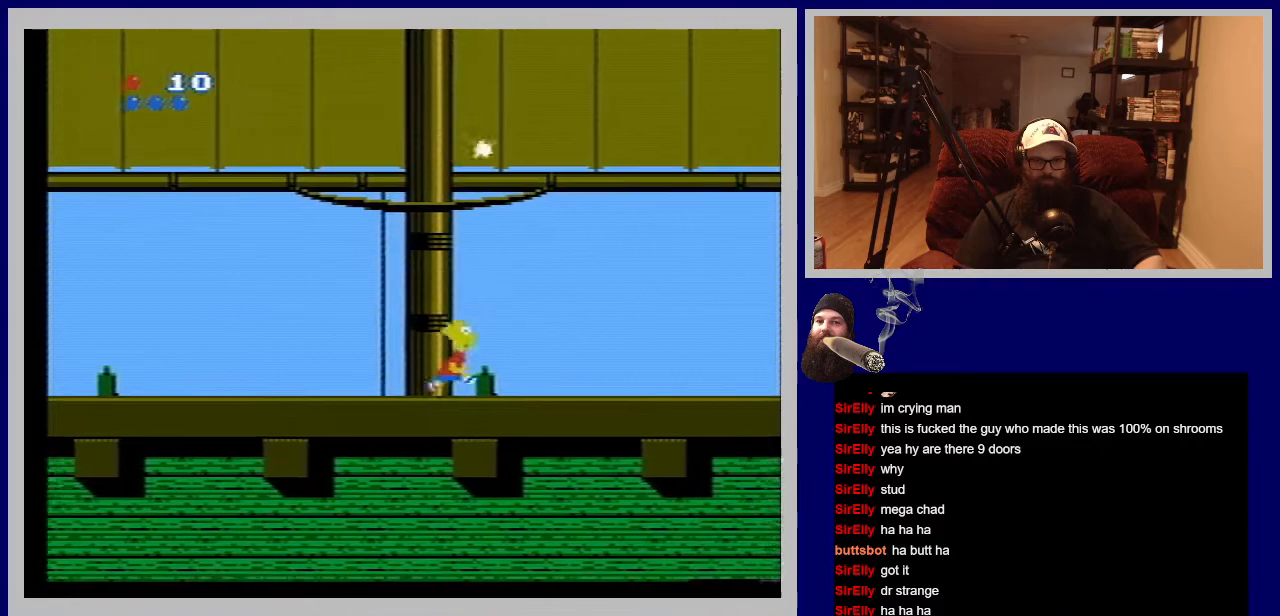
{"buttons": ["DPAD_RIGHT"], "events": [[100, "A", "down"], [300, "A", "up"]]}
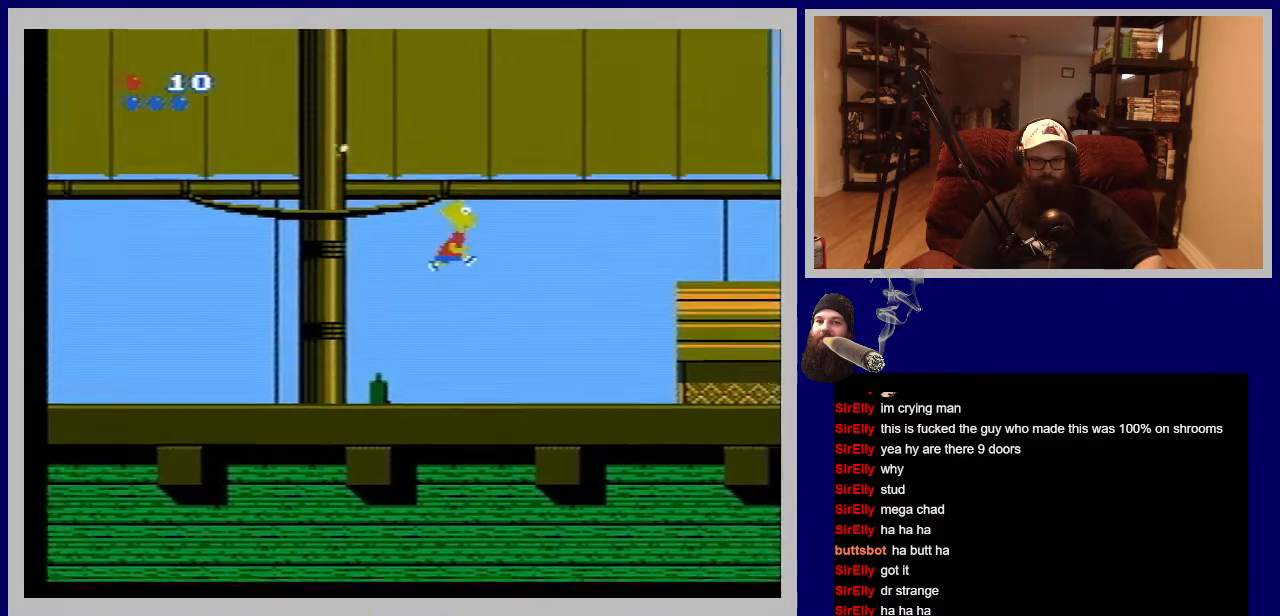
{"buttons": ["A", "DPAD_RIGHT"], "events": [[500, "A", "down"]]}
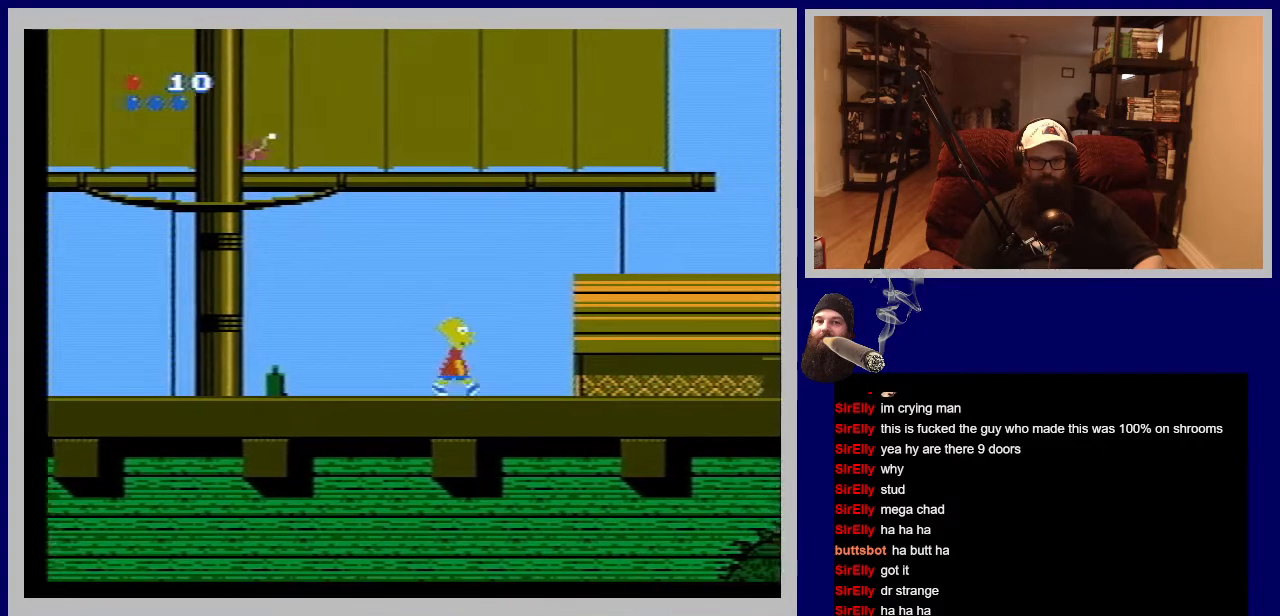
{"buttons": ["DPAD_RIGHT"], "events": [[483, "A", "up"]]}
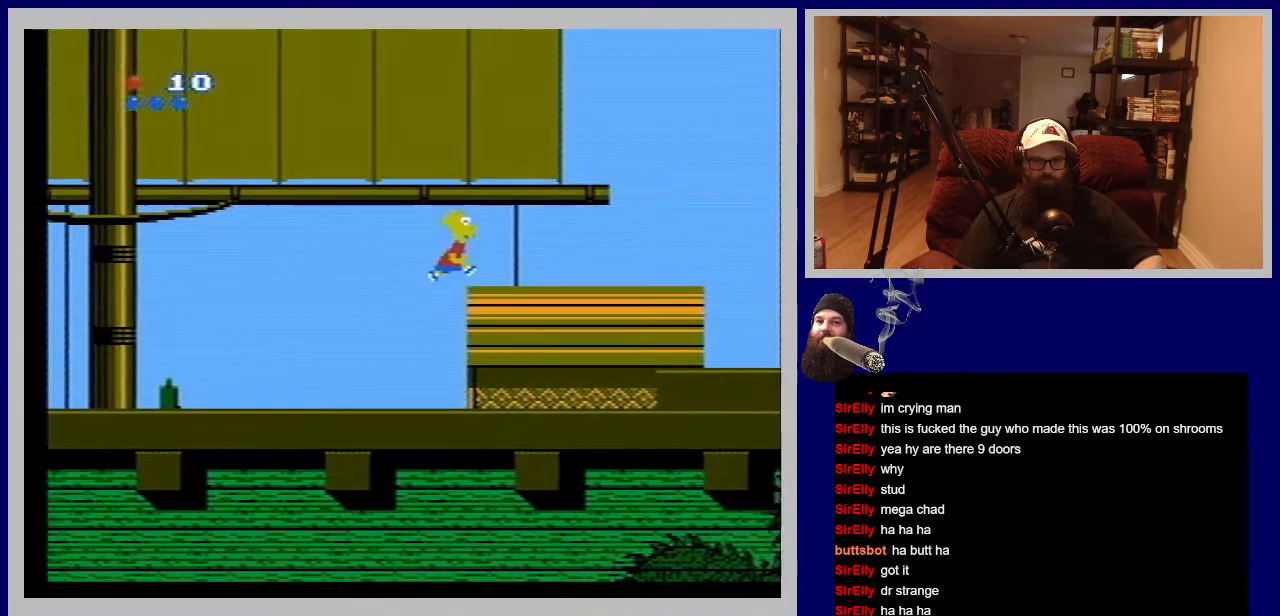
{"buttons": ["A"], "events": [[267, "DPAD_RIGHT", "up"], [300, "A", "down"], [333, "DPAD_UP", "down"], [400, "DPAD_UP", "up"]]}
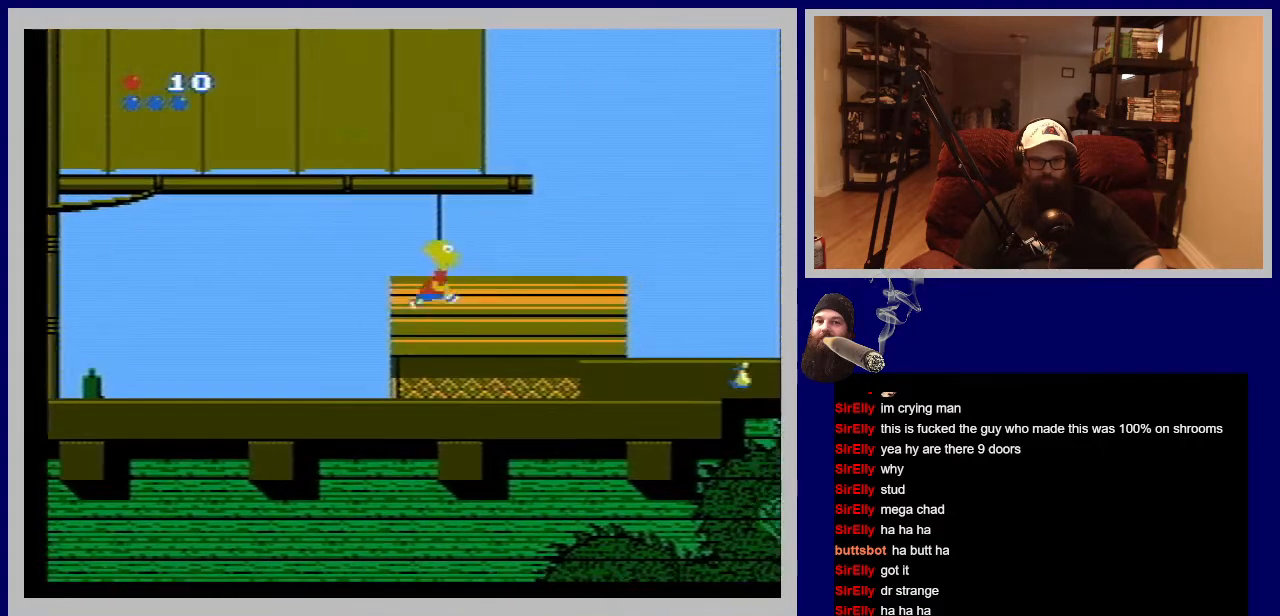
{"buttons": ["DPAD_RIGHT"], "events": [[133, "DPAD_RIGHT", "down"], [367, "A", "up"]]}
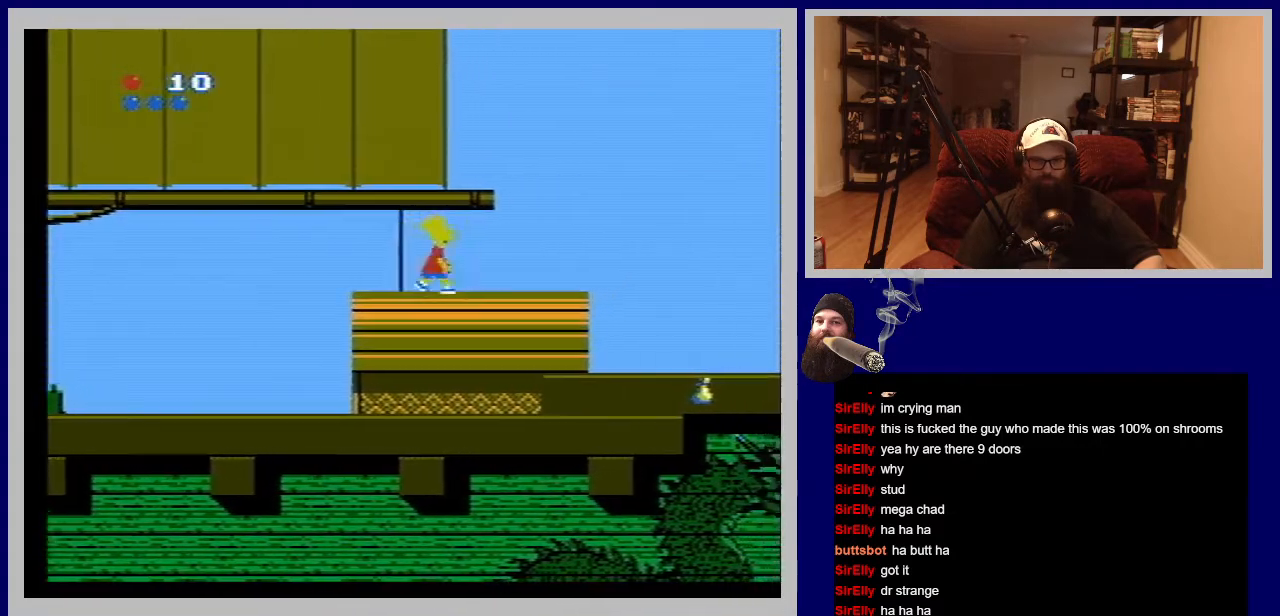
{"buttons": ["A", "DPAD_LEFT"], "events": [[83, "DPAD_RIGHT", "up"], [200, "DPAD_LEFT", "down"], [317, "A", "down"]]}
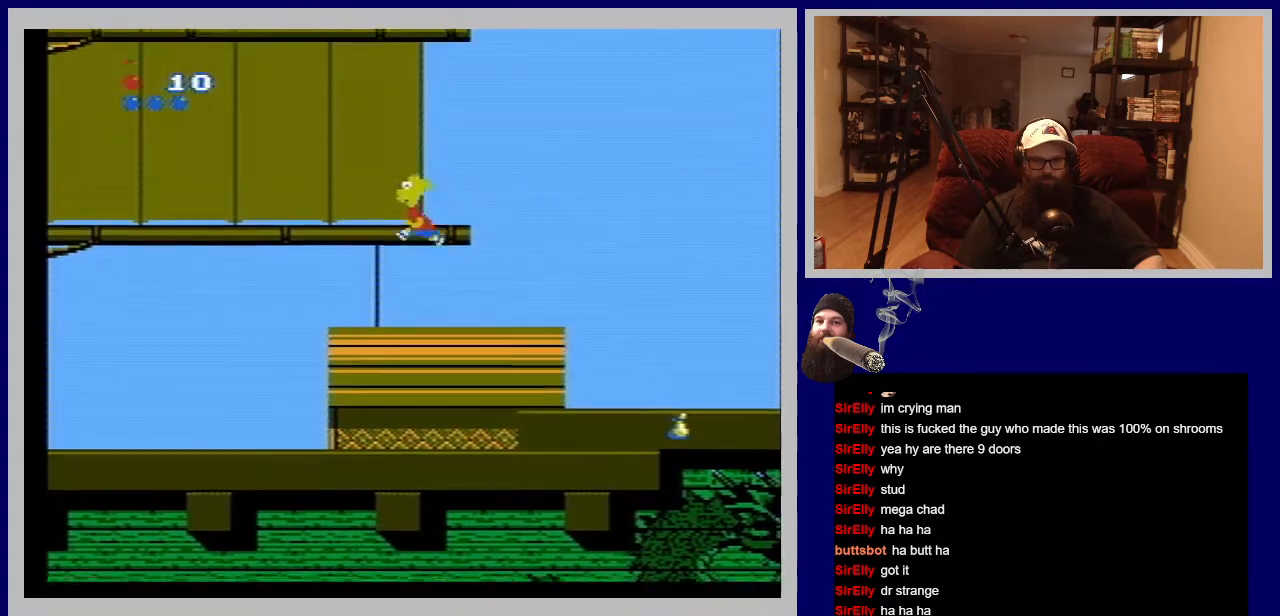
{"buttons": ["DPAD_LEFT"], "events": [[133, "A", "up"]]}
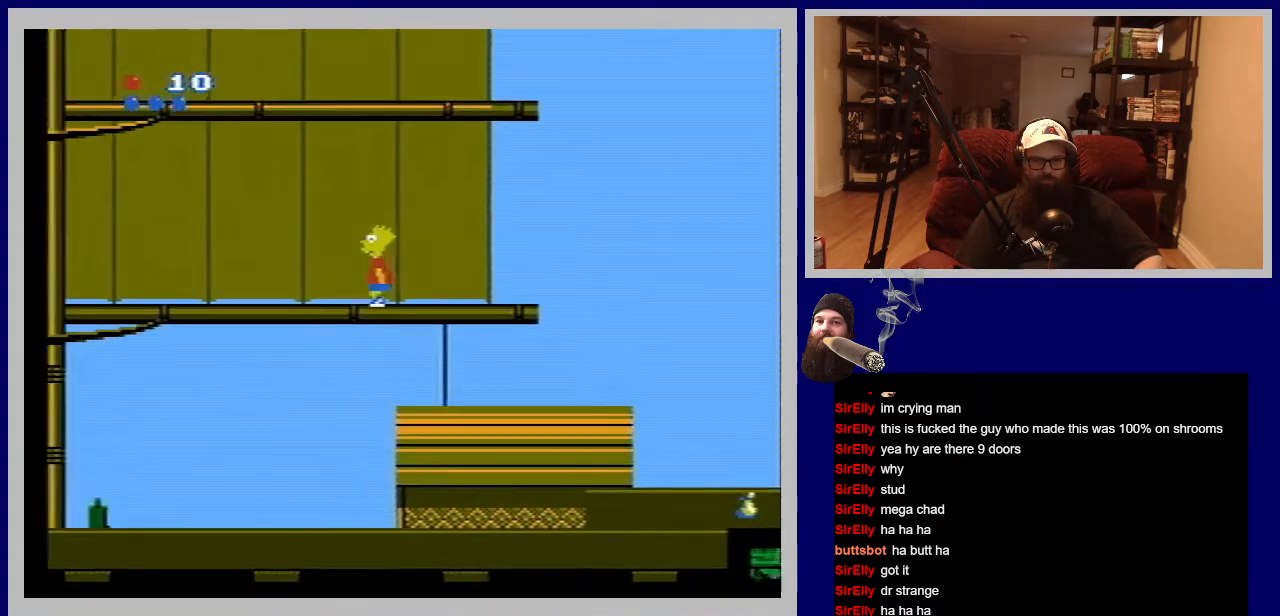
{"buttons": ["DPAD_LEFT"], "events": []}
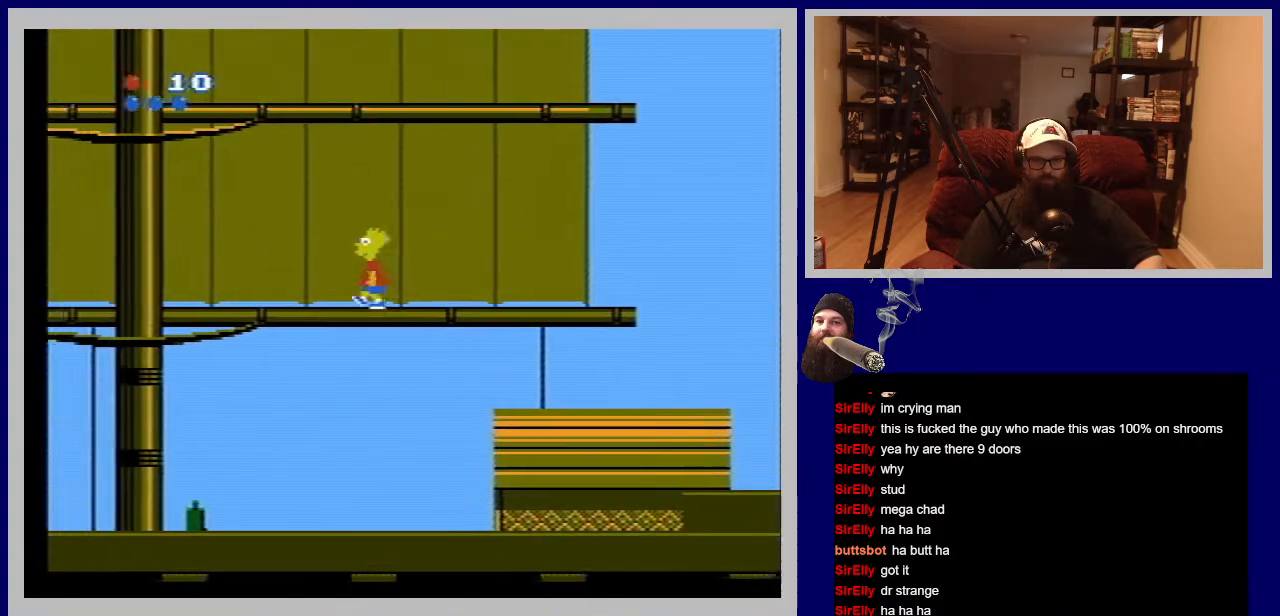
{"buttons": ["A", "DPAD_UP", "DPAD_LEFT"], "events": [[283, "A", "down"], [367, "DPAD_UP", "down"]]}
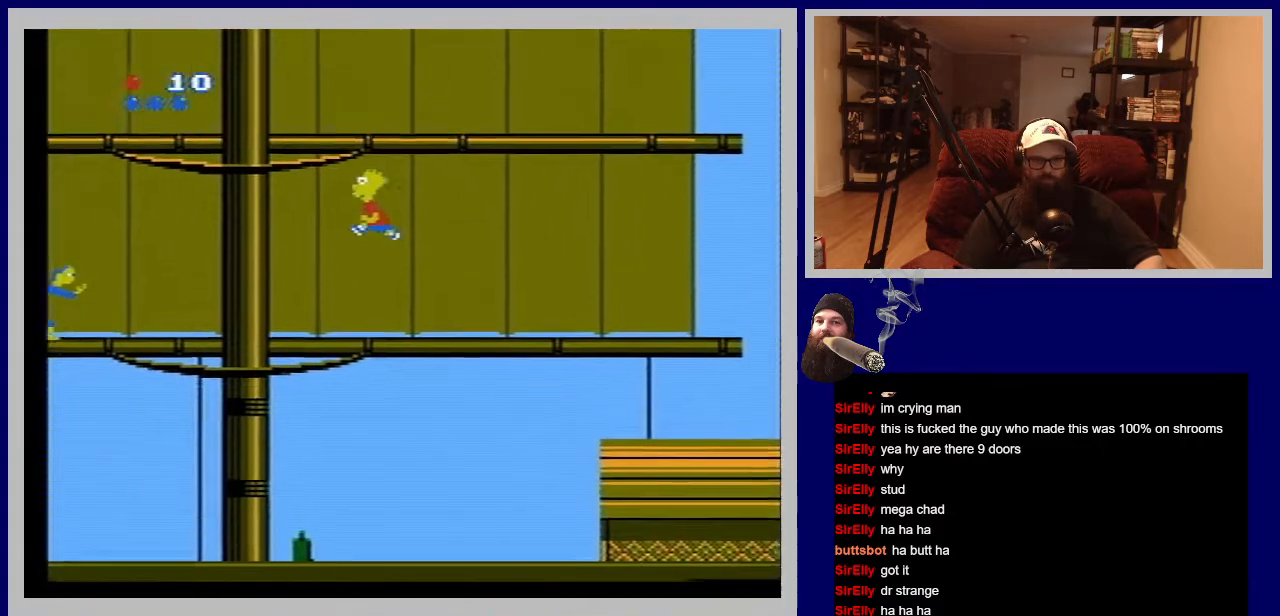
{"buttons": ["DPAD_UP"], "events": [[317, "A", "up"], [483, "DPAD_LEFT", "up"]]}
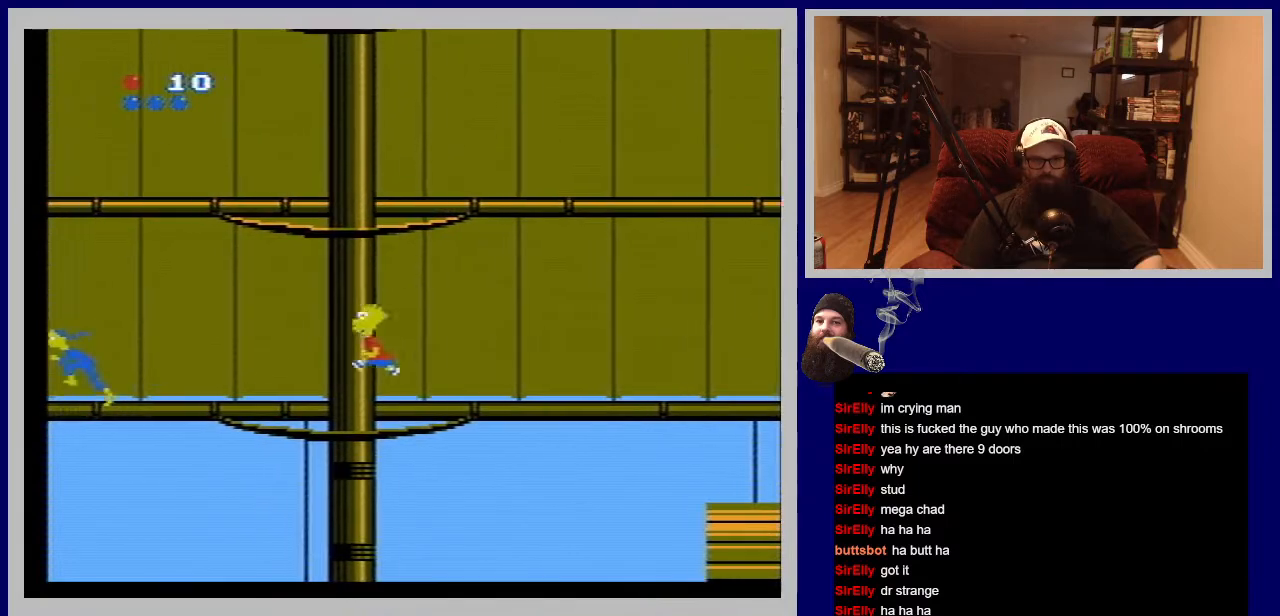
{"buttons": ["A", "DPAD_UP", "DPAD_LEFT"], "events": [[233, "DPAD_LEFT", "down"], [350, "A", "down"]]}
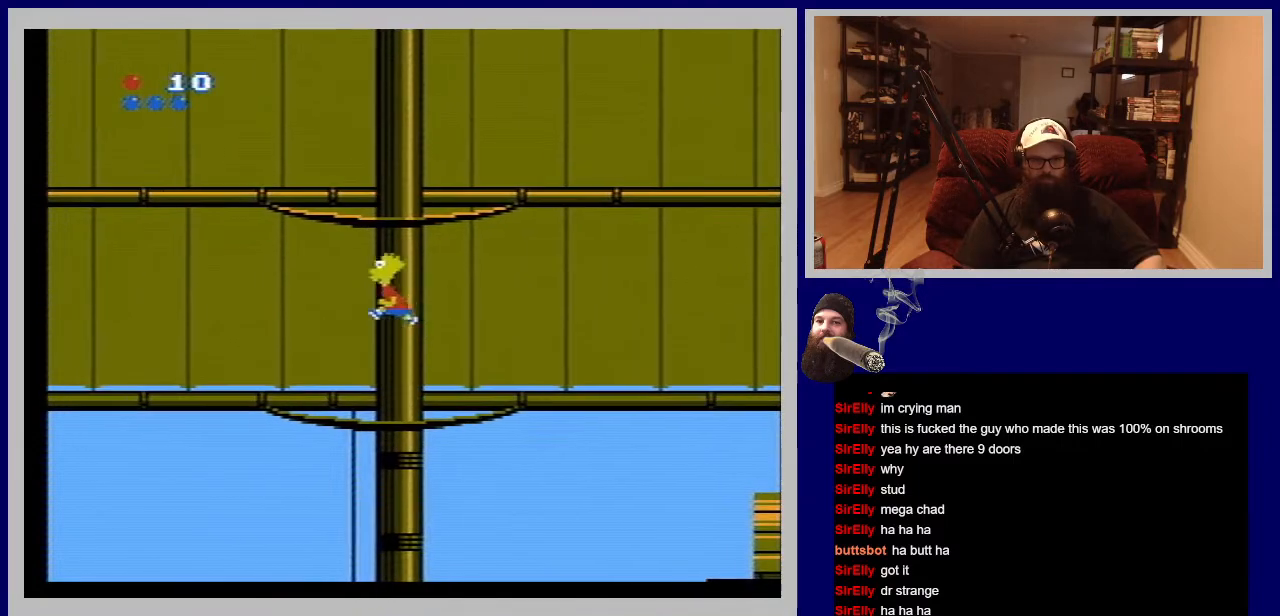
{"buttons": ["DPAD_UP"], "events": [[117, "DPAD_LEFT", "up"], [367, "B", "down"], [400, "A", "up"], [417, "B", "up"]]}
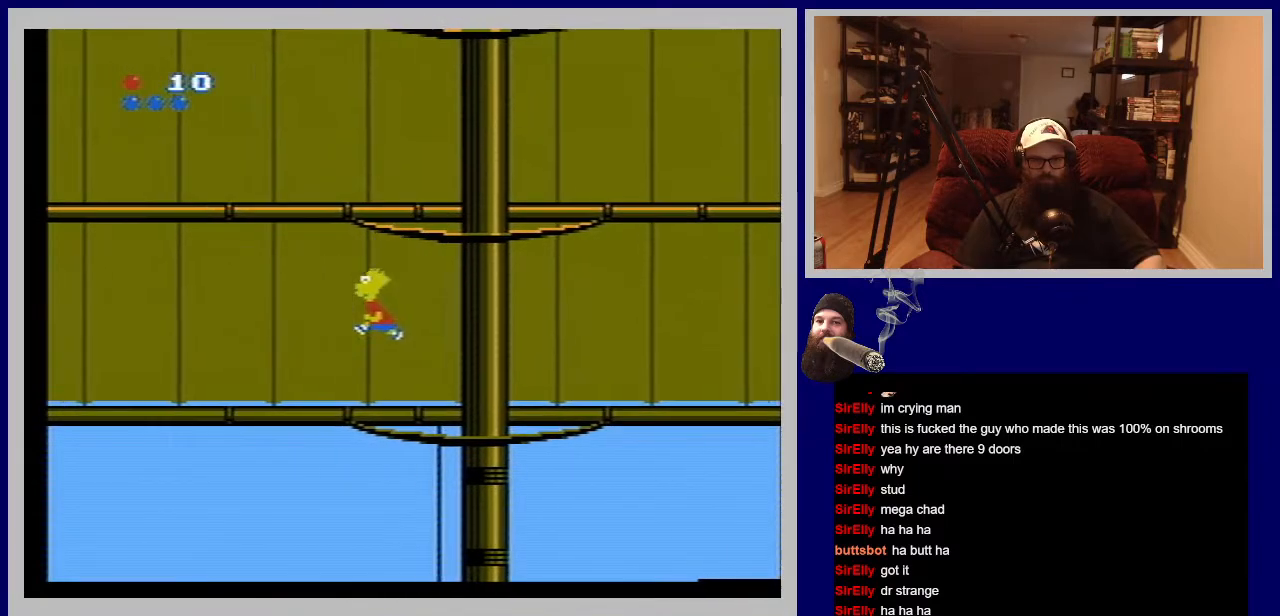
{"buttons": ["A", "B", "DPAD_UP"], "events": [[150, "DPAD_LEFT", "down"], [183, "A", "down"], [283, "DPAD_LEFT", "up"], [500, "B", "down"]]}